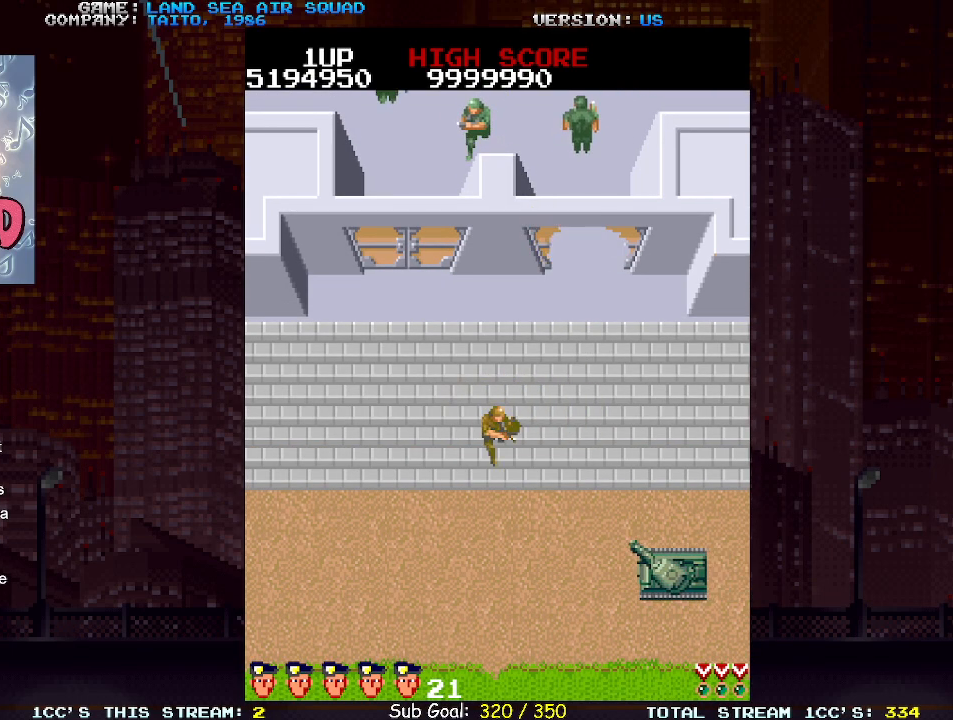
Gameplay with a controller (arcade stick); each line is a JSON object with the inputs held at the frame after it. "events" lists button and stick changes between this image and that frame as [ms after this image, input, new state], when the widget could be followed in between. Not read: L3 R3.
{"buttons": [], "left_stick": "up-right", "events": [[67, "left_stick", "right"], [167, "left_stick", "up-right"]]}
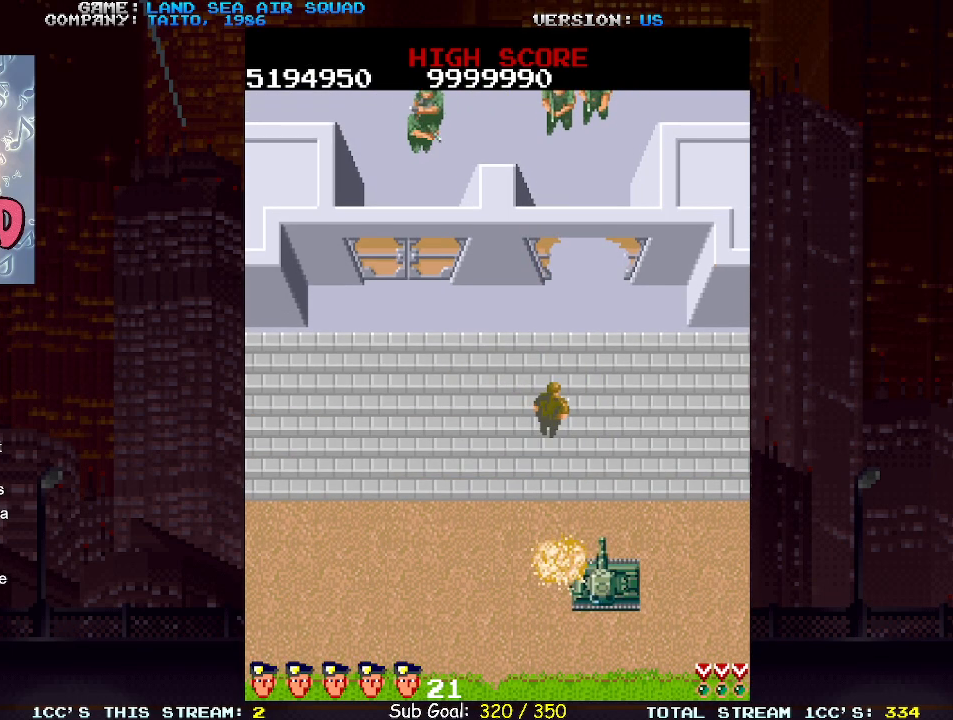
{"buttons": [], "left_stick": "up", "events": [[117, "left_stick", "up"], [317, "SQUARE", "down"], [317, "TRIANGLE", "down"], [383, "TRIANGLE", "up"], [417, "SQUARE", "up"]]}
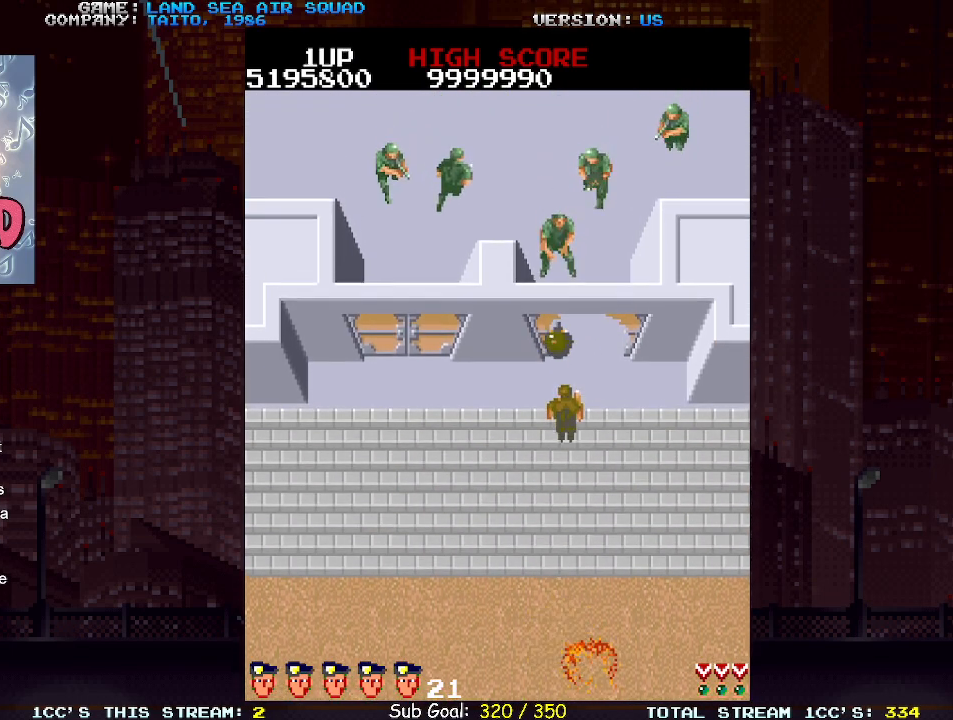
{"buttons": ["SQUARE", "TRIANGLE"], "left_stick": "up", "events": [[83, "left_stick", "center"], [250, "left_stick", "right"], [400, "left_stick", "up"], [500, "SQUARE", "down"], [500, "TRIANGLE", "down"]]}
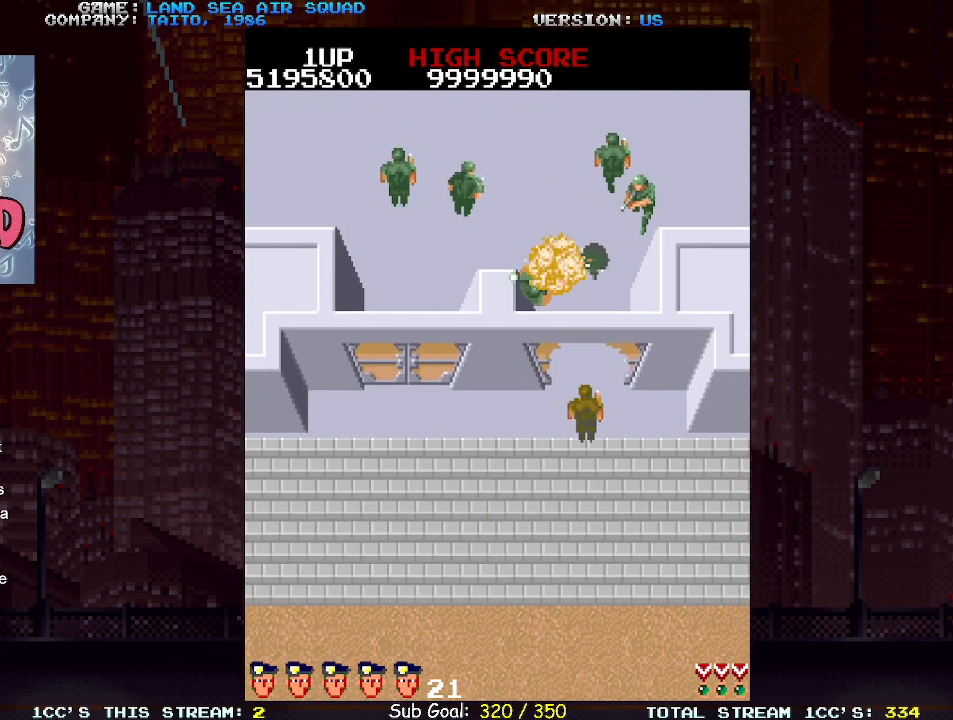
{"buttons": [], "left_stick": "right", "events": [[83, "SQUARE", "up"], [83, "TRIANGLE", "up"], [133, "left_stick", "right"]]}
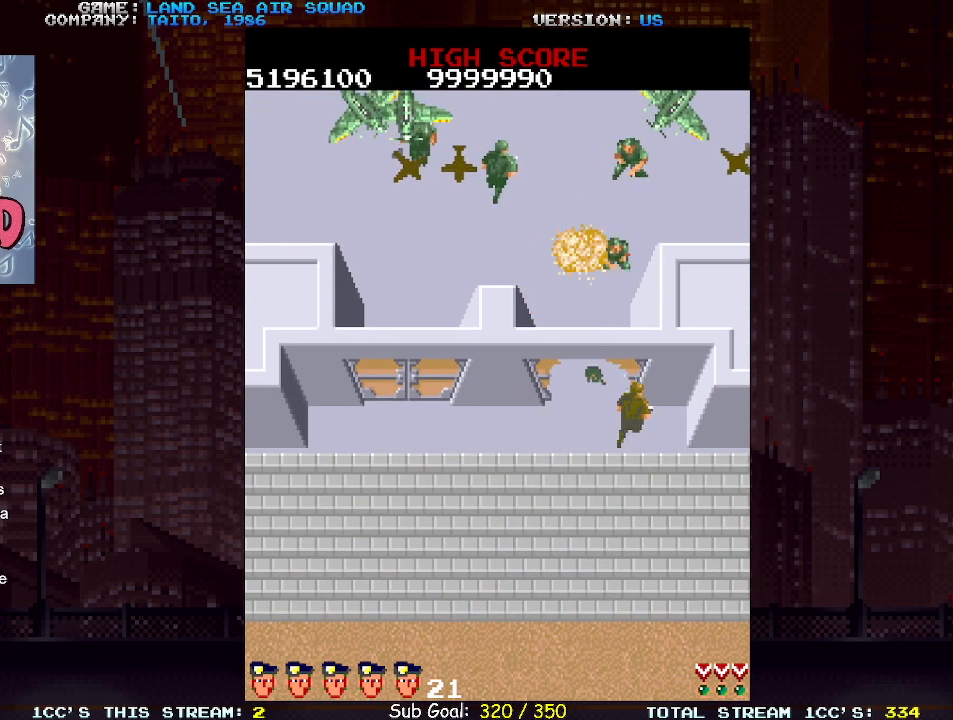
{"buttons": [], "left_stick": "up-left", "events": [[200, "left_stick", "center"], [450, "left_stick", "up-left"]]}
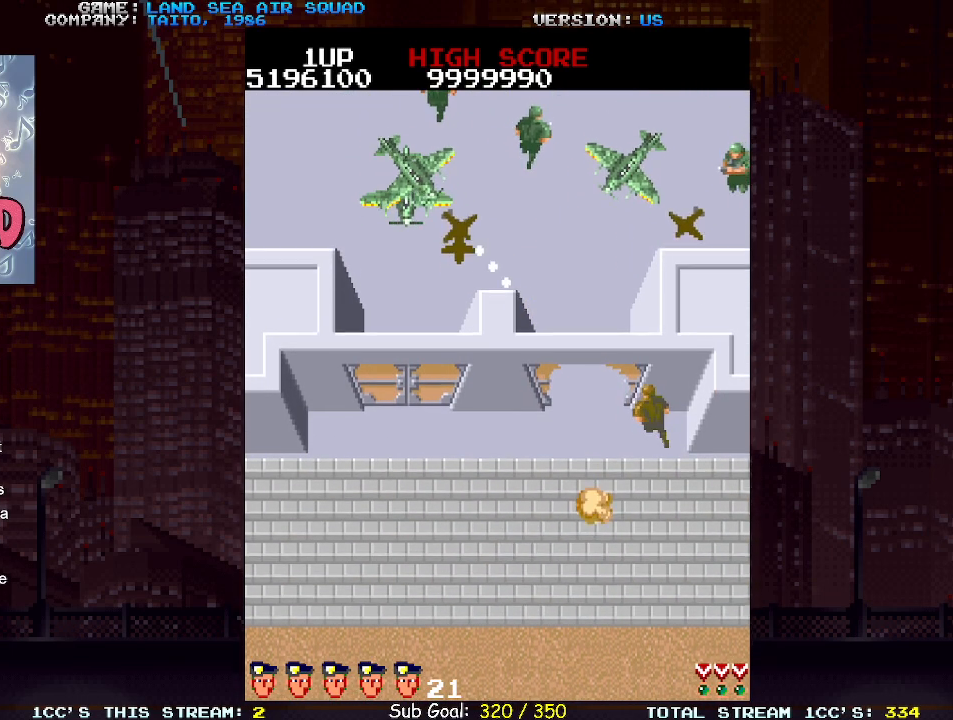
{"buttons": [], "left_stick": "down-left", "events": [[17, "SQUARE", "down"], [17, "TRIANGLE", "down"], [83, "TRIANGLE", "up"], [100, "SQUARE", "up"], [167, "left_stick", "down-left"]]}
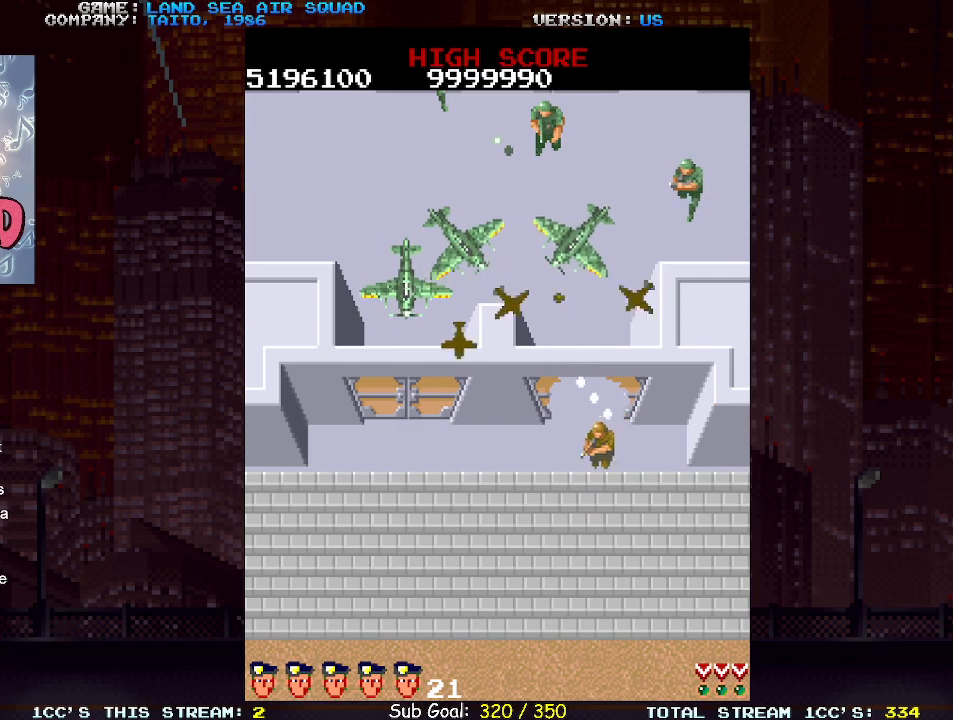
{"buttons": [], "left_stick": "center", "events": [[333, "left_stick", "up-left"], [367, "TRIANGLE", "down"], [383, "SQUARE", "down"], [433, "TRIANGLE", "up"], [450, "SQUARE", "up"], [483, "left_stick", "center"]]}
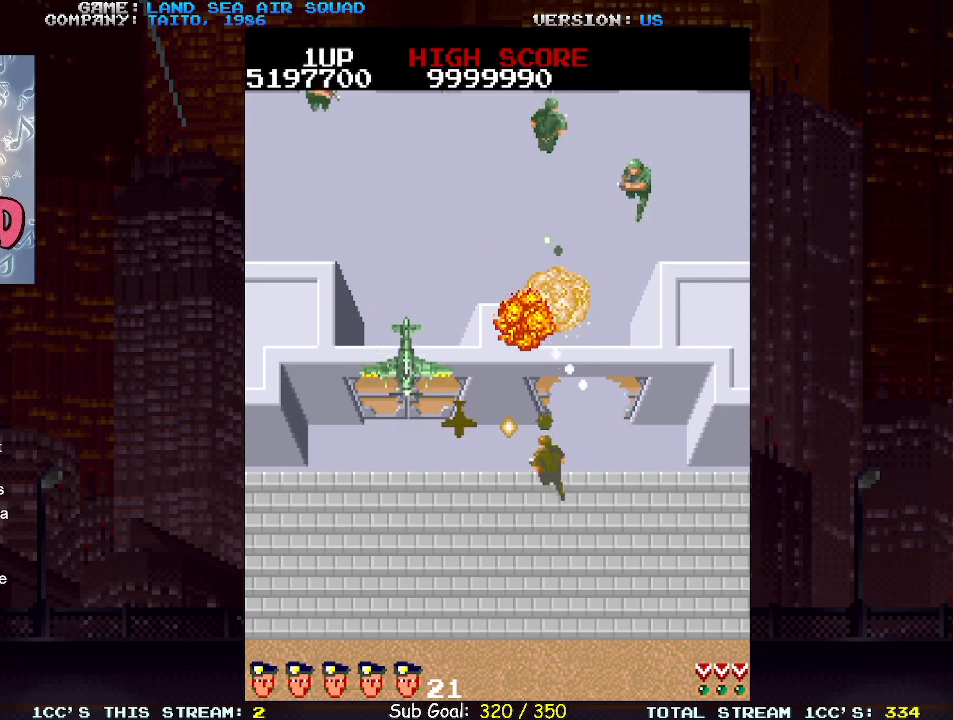
{"buttons": [], "left_stick": "up"}
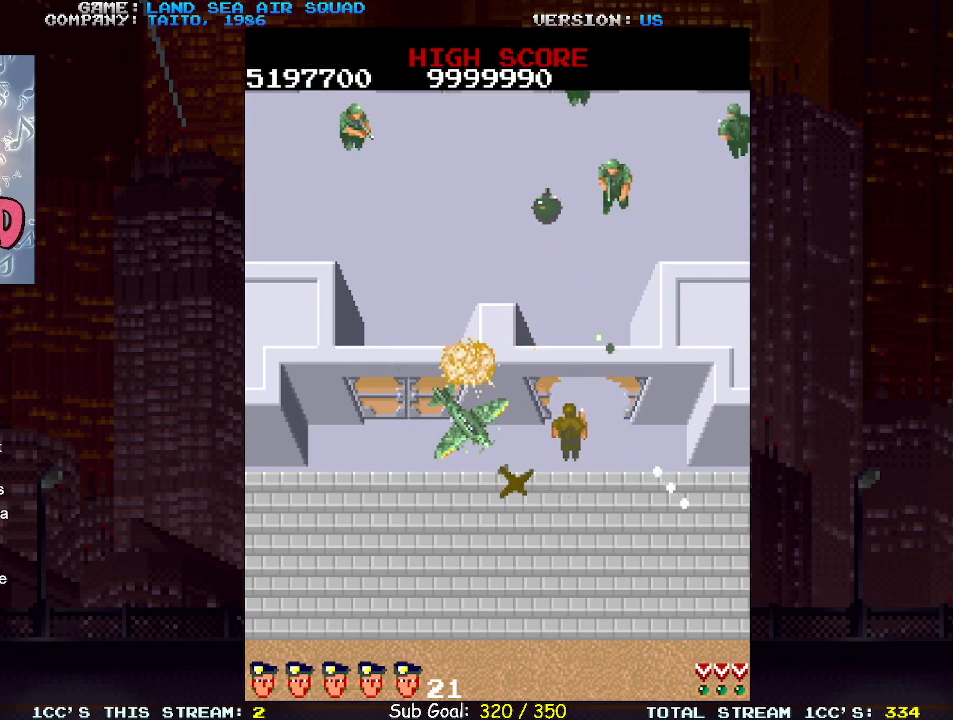
{"buttons": [], "left_stick": "up-right", "events": [[150, "left_stick", "up-right"], [267, "left_stick", "up"], [333, "SQUARE", "down"], [333, "TRIANGLE", "down"], [400, "TRIANGLE", "up"], [417, "SQUARE", "up"], [433, "left_stick", "up-right"]]}
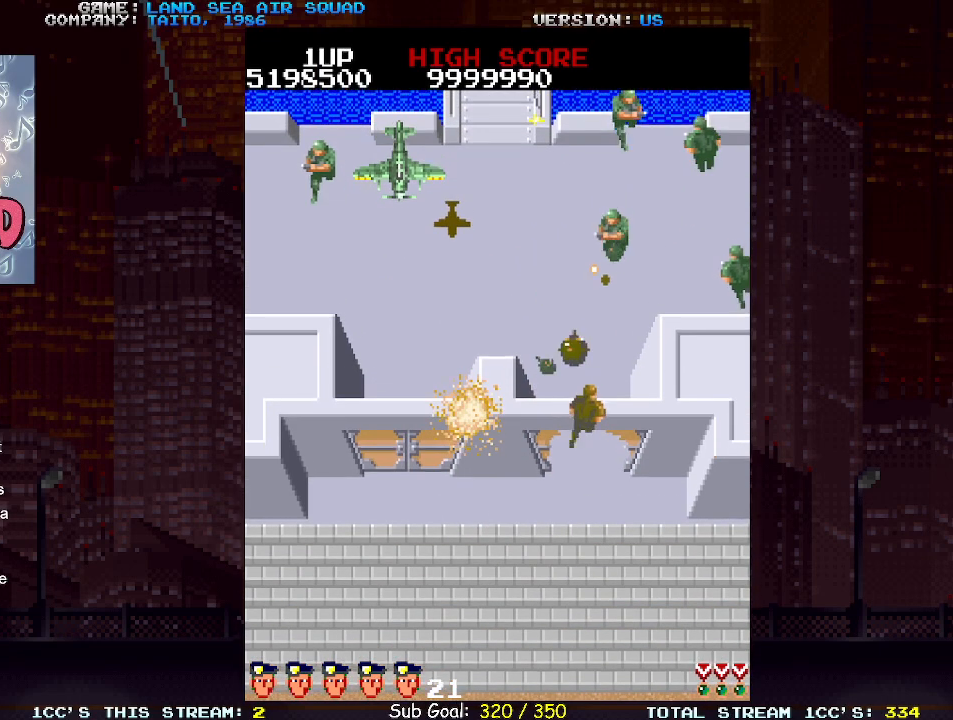
{"buttons": [], "left_stick": "up-left", "events": [[50, "left_stick", "up"], [317, "left_stick", "up-left"]]}
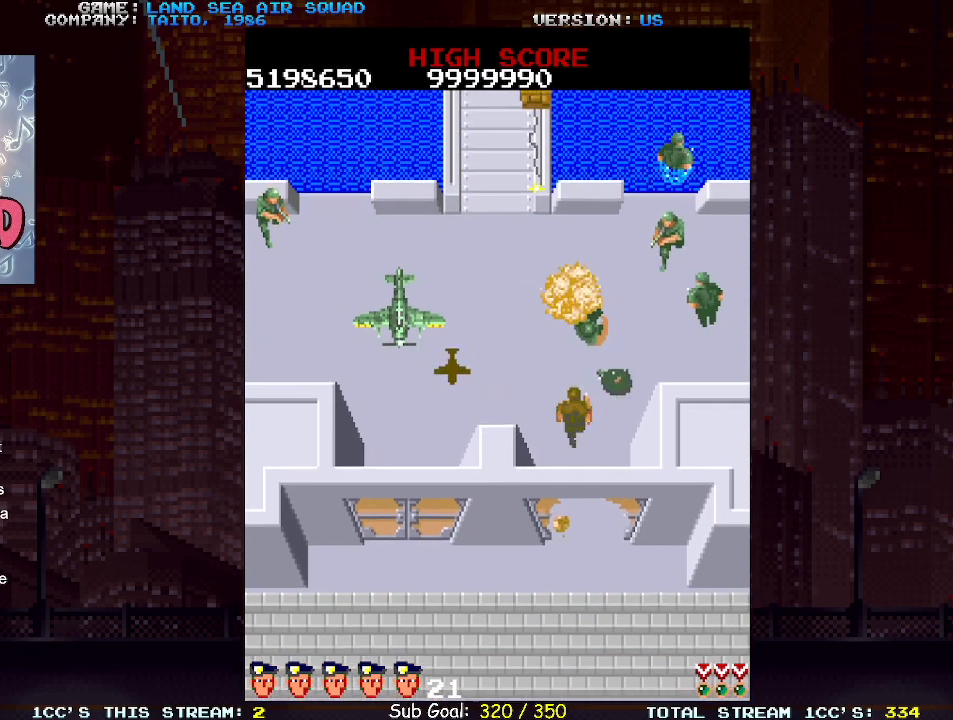
{"buttons": [], "left_stick": "up-right", "events": [[50, "left_stick", "left"], [100, "SQUARE", "down"], [100, "TRIANGLE", "down"], [150, "SQUARE", "up"], [150, "TRIANGLE", "up"], [200, "left_stick", "center"], [350, "left_stick", "up"], [467, "left_stick", "up-right"]]}
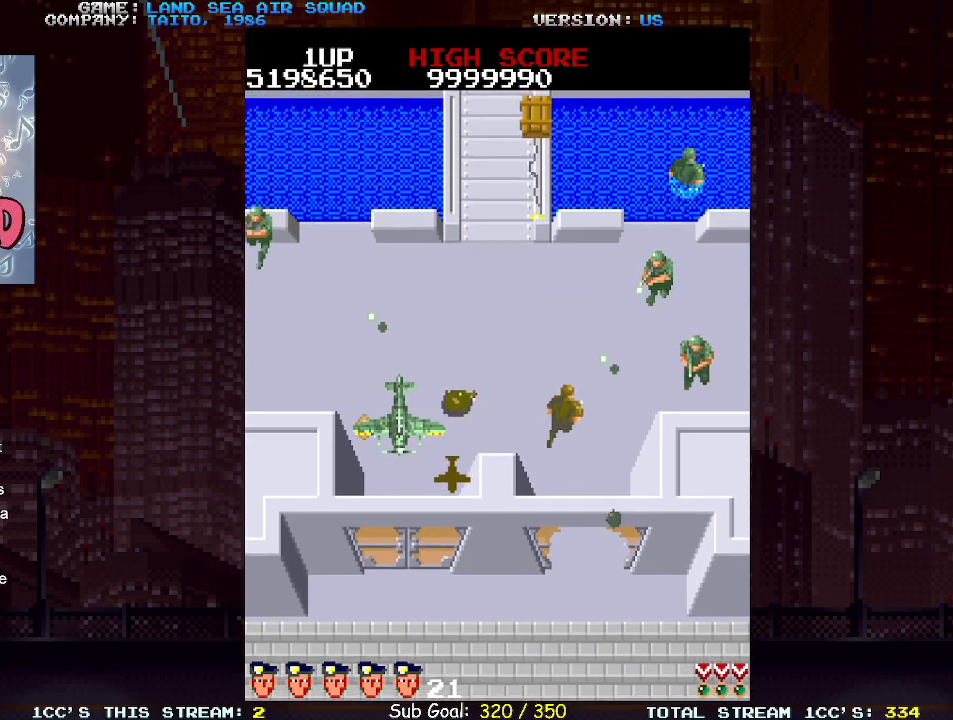
{"buttons": [], "left_stick": "up-left", "events": [[83, "TRIANGLE", "down"], [100, "SQUARE", "down"], [150, "left_stick", "up-left"], [167, "TRIANGLE", "up"], [183, "SQUARE", "up"]]}
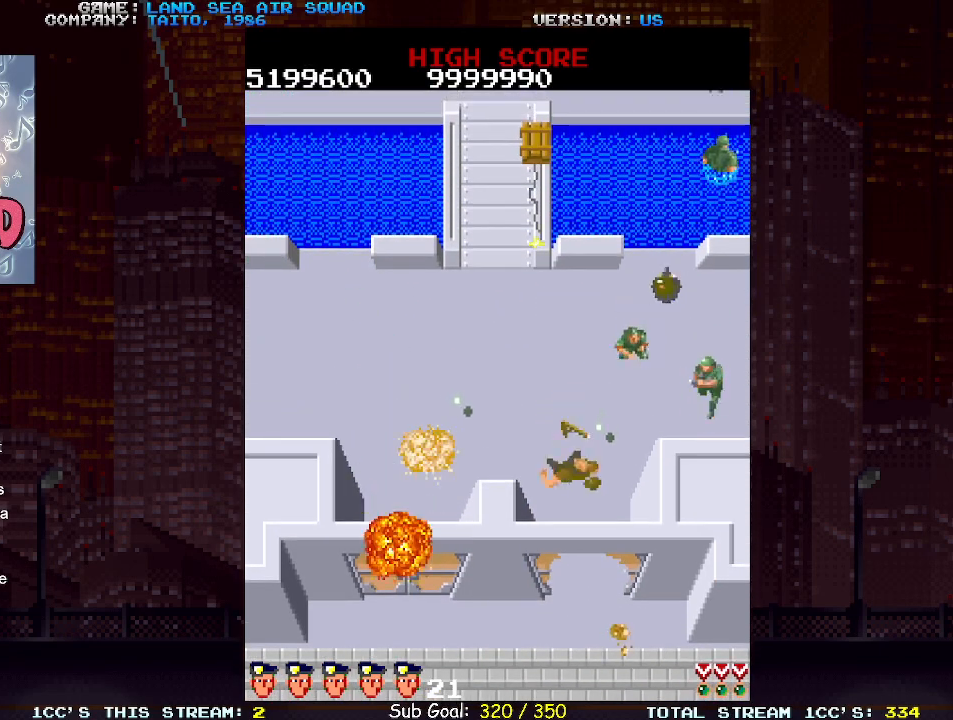
{"buttons": [], "left_stick": "center", "events": [[150, "left_stick", "center"]]}
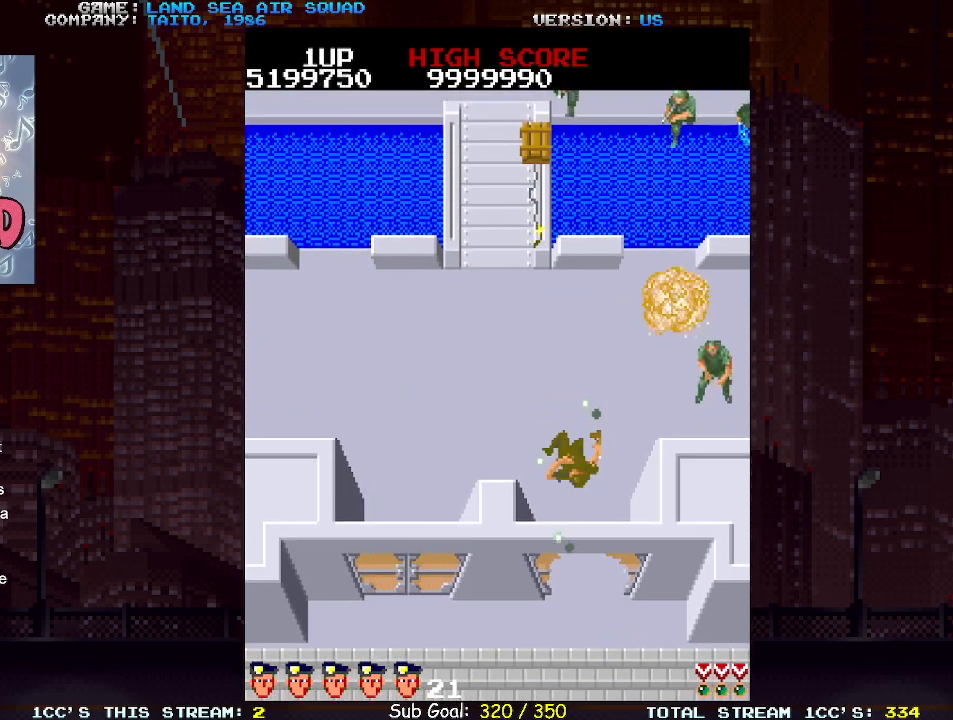
{"buttons": [], "left_stick": "center", "events": []}
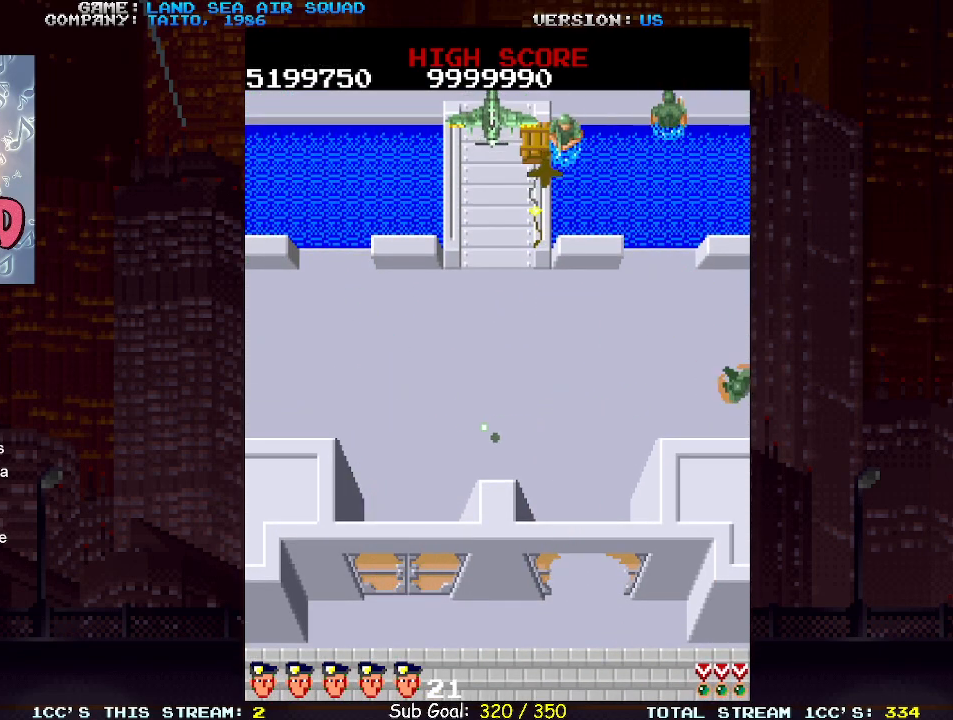
{"buttons": [], "left_stick": "center", "events": []}
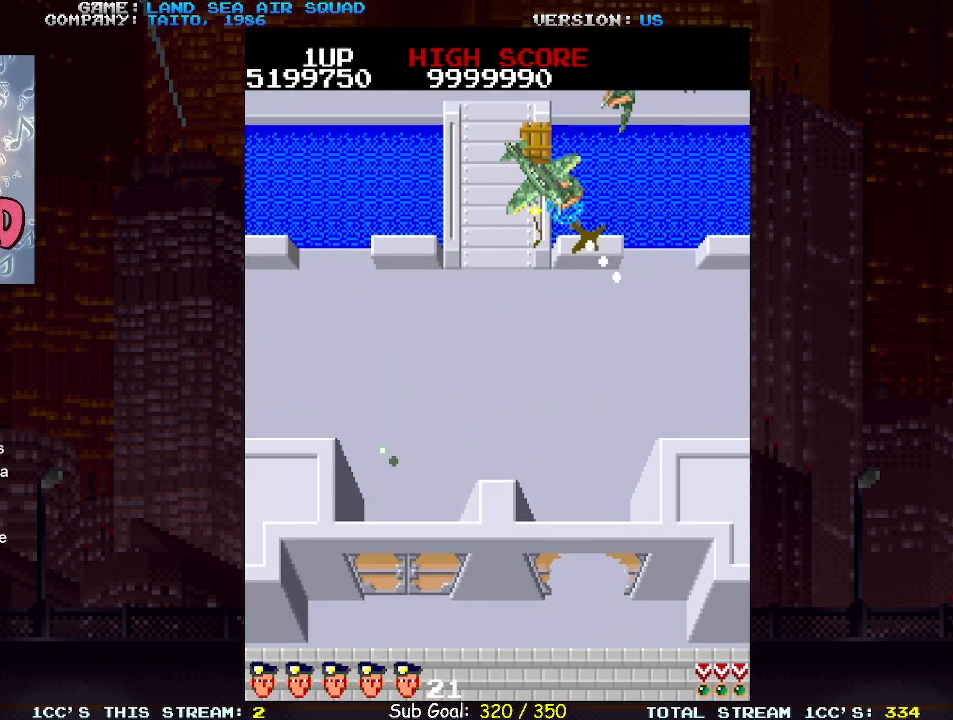
{"buttons": [], "left_stick": "center", "events": []}
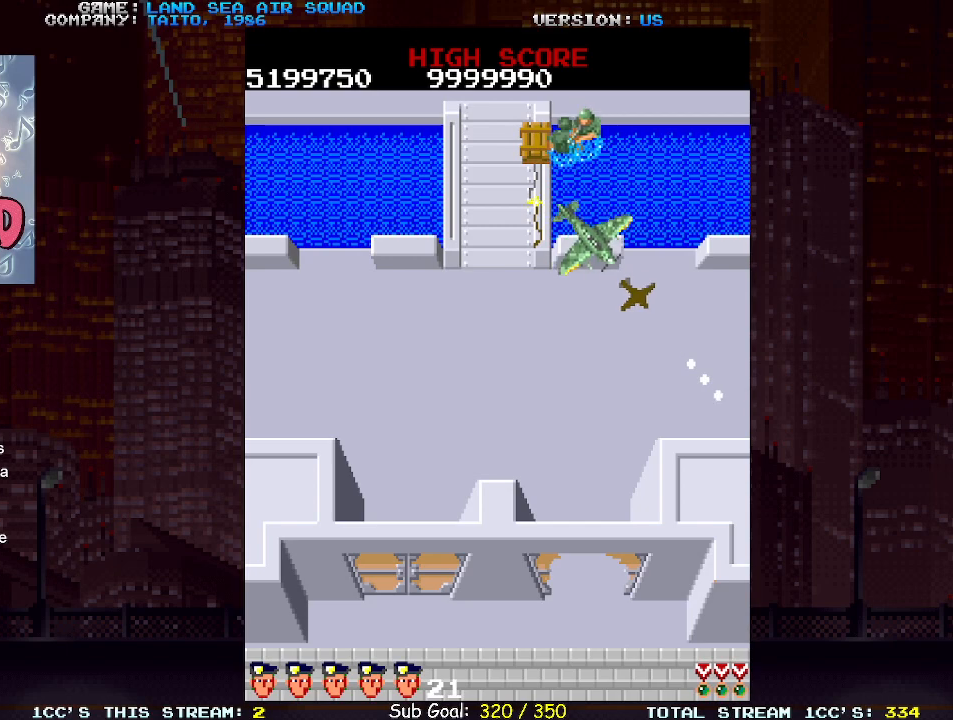
{"buttons": [], "left_stick": "center", "events": []}
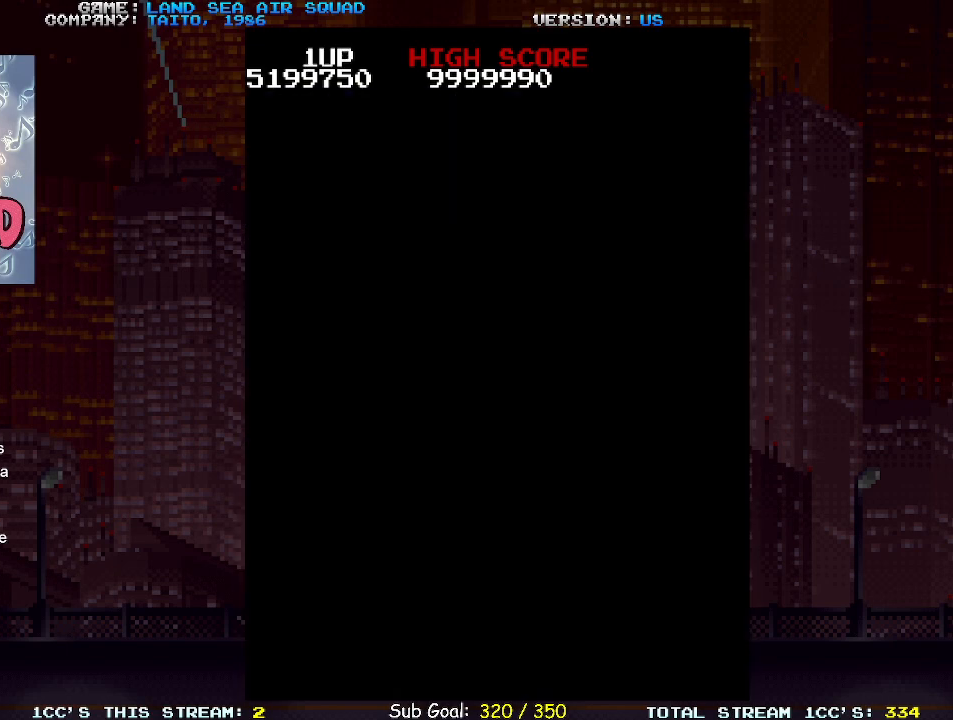
{"buttons": [], "left_stick": "center", "events": []}
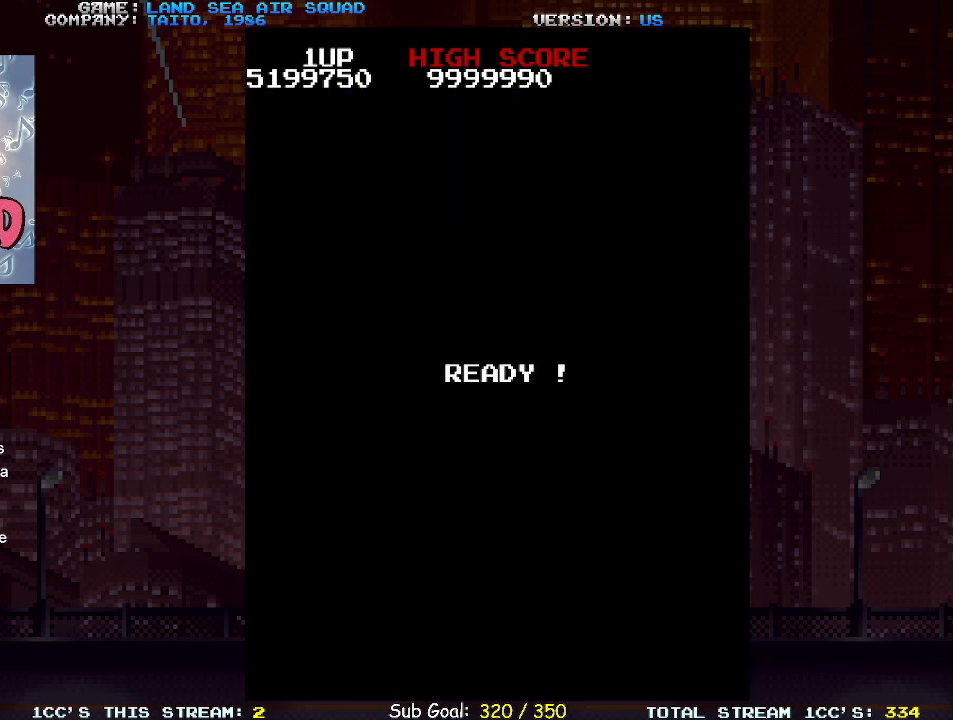
{"buttons": [], "left_stick": "center", "events": []}
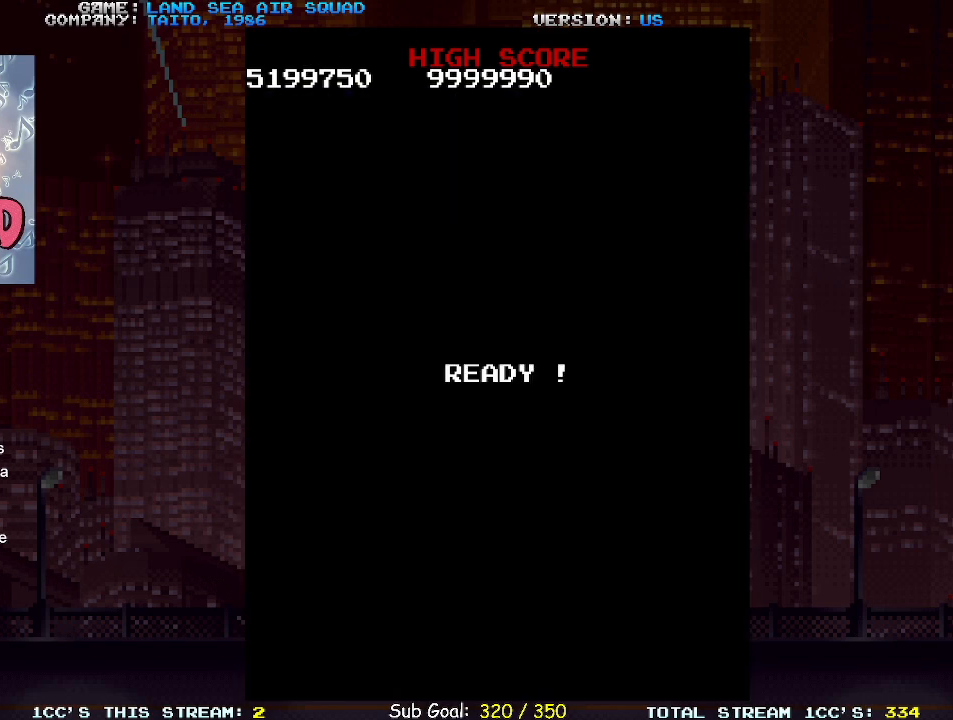
{"buttons": [], "left_stick": "center", "events": []}
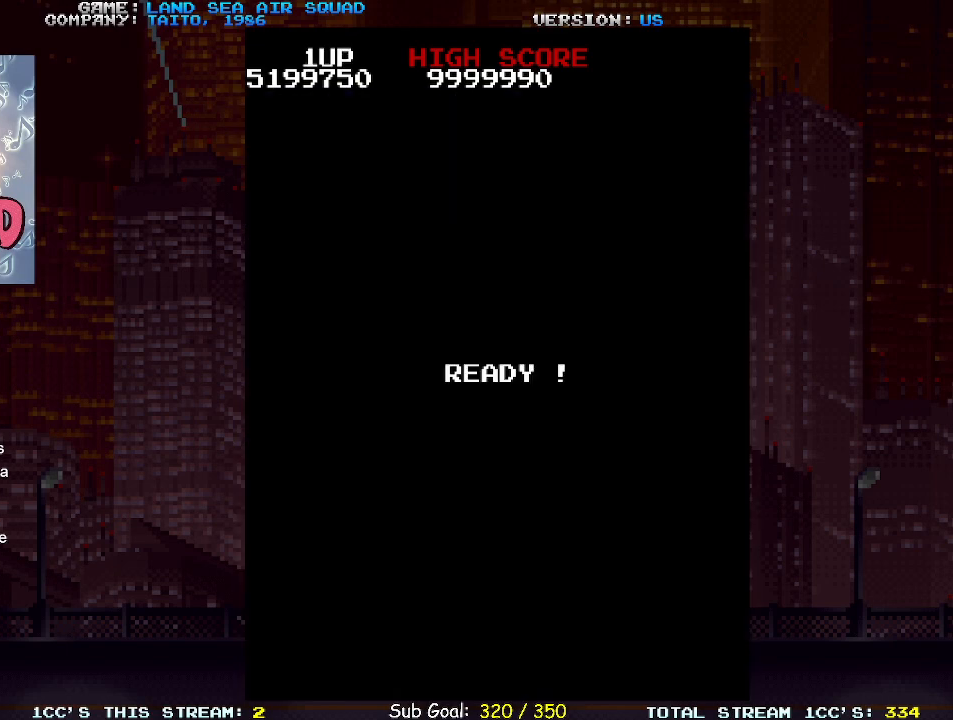
{"buttons": [], "left_stick": "right", "events": [[100, "left_stick", "right"]]}
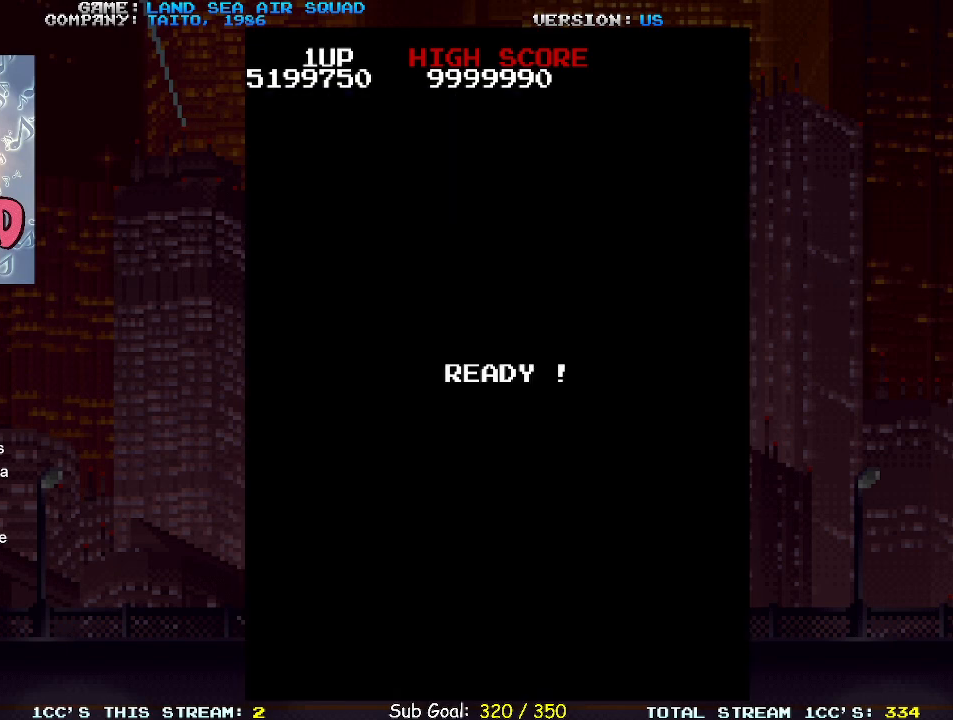
{"buttons": [], "left_stick": "right", "events": []}
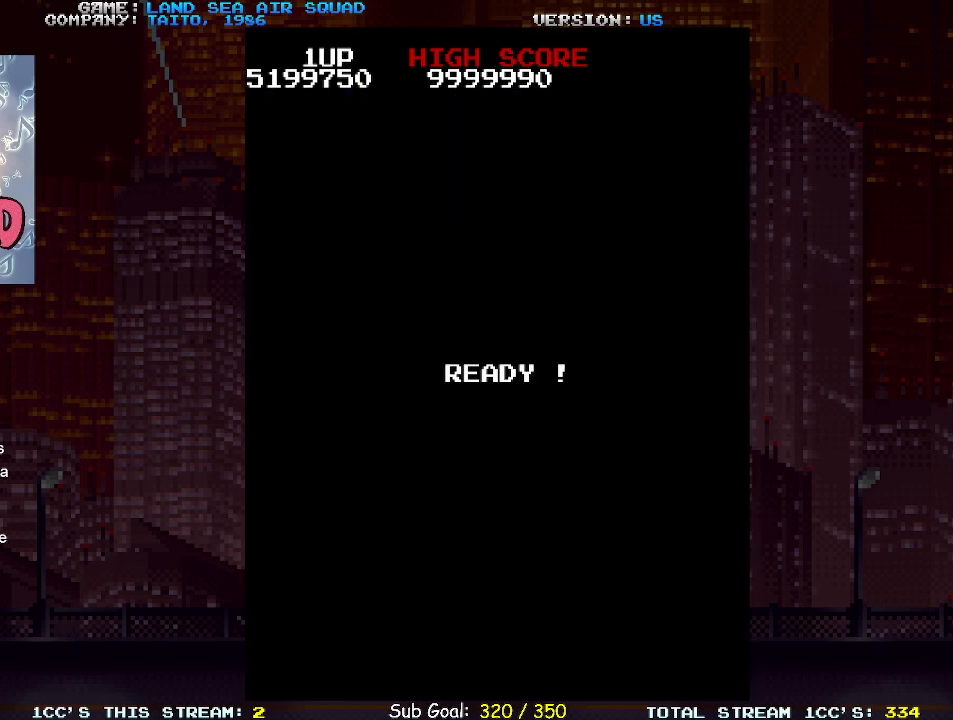
{"buttons": [], "left_stick": "right", "events": []}
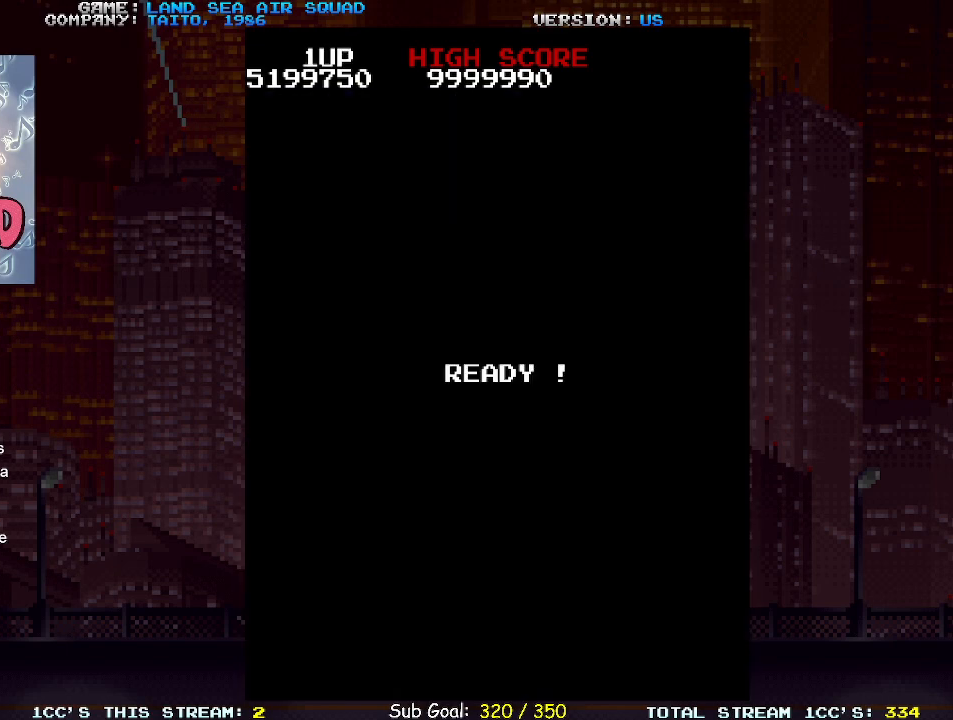
{"buttons": [], "left_stick": "right", "events": []}
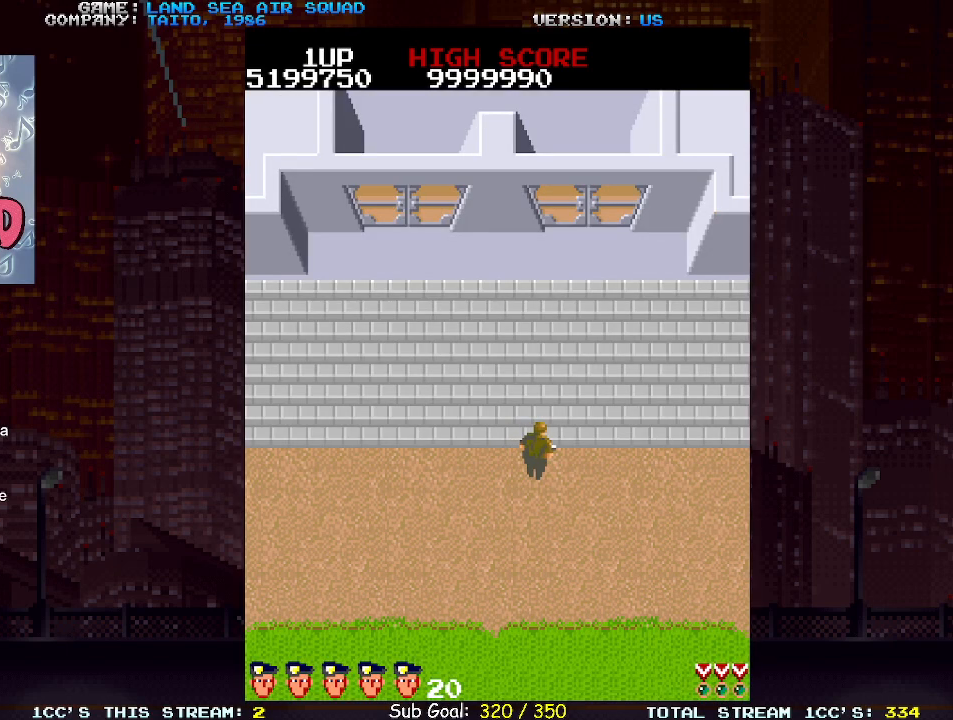
{"buttons": [], "left_stick": "up", "events": [[67, "left_stick", "up-right"], [433, "left_stick", "up"]]}
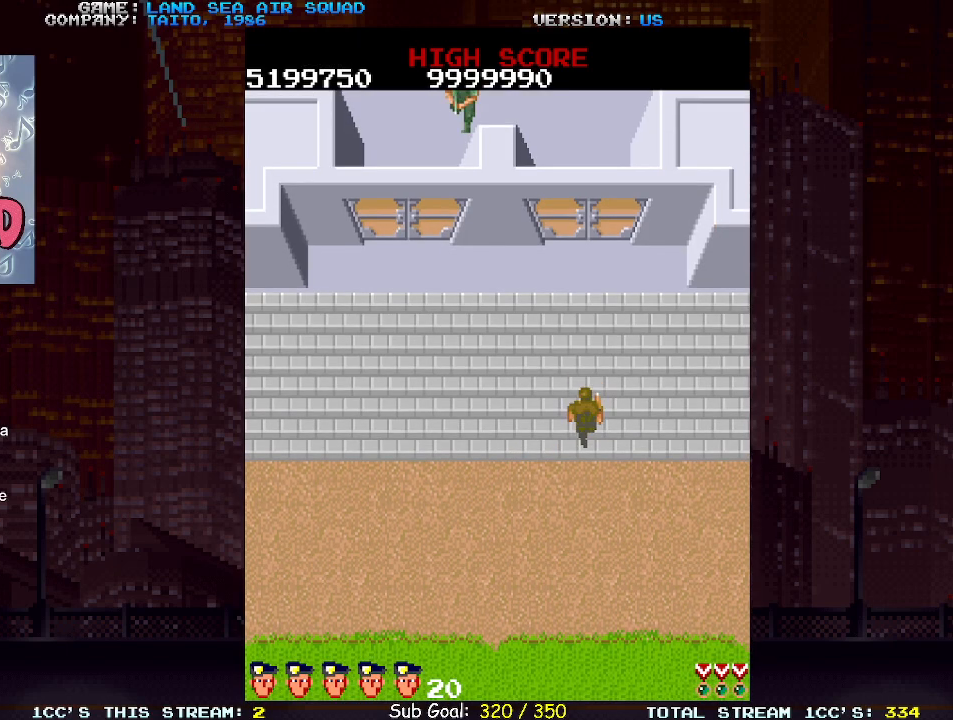
{"buttons": [], "left_stick": "left", "events": [[17, "TRIANGLE", "down"], [83, "TRIANGLE", "up"], [217, "left_stick", "left"]]}
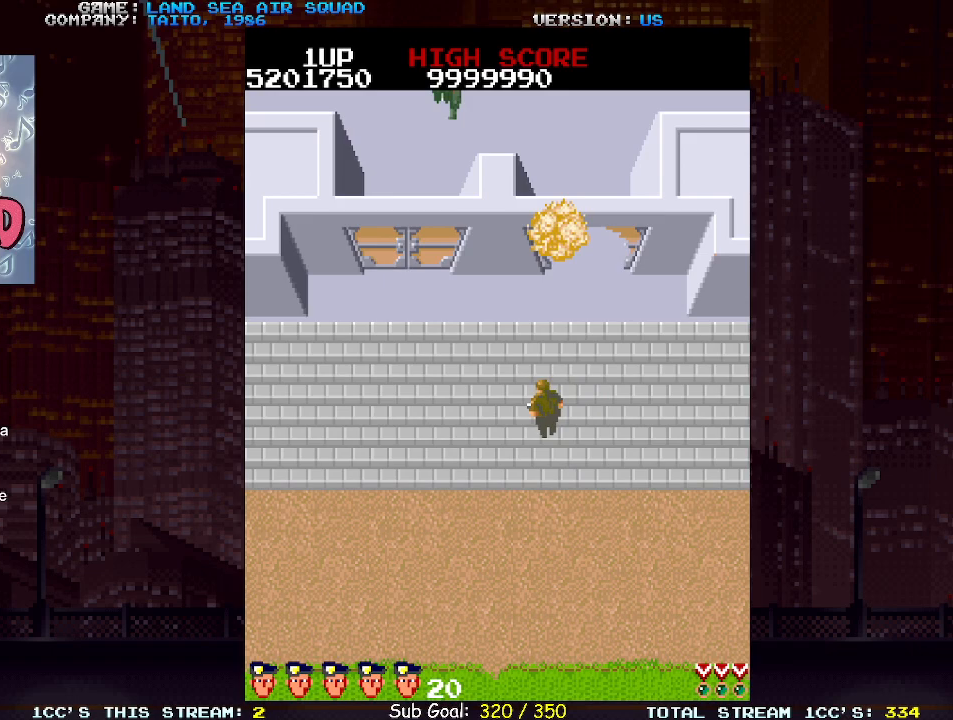
{"buttons": [], "left_stick": "right", "events": [[483, "left_stick", "right"]]}
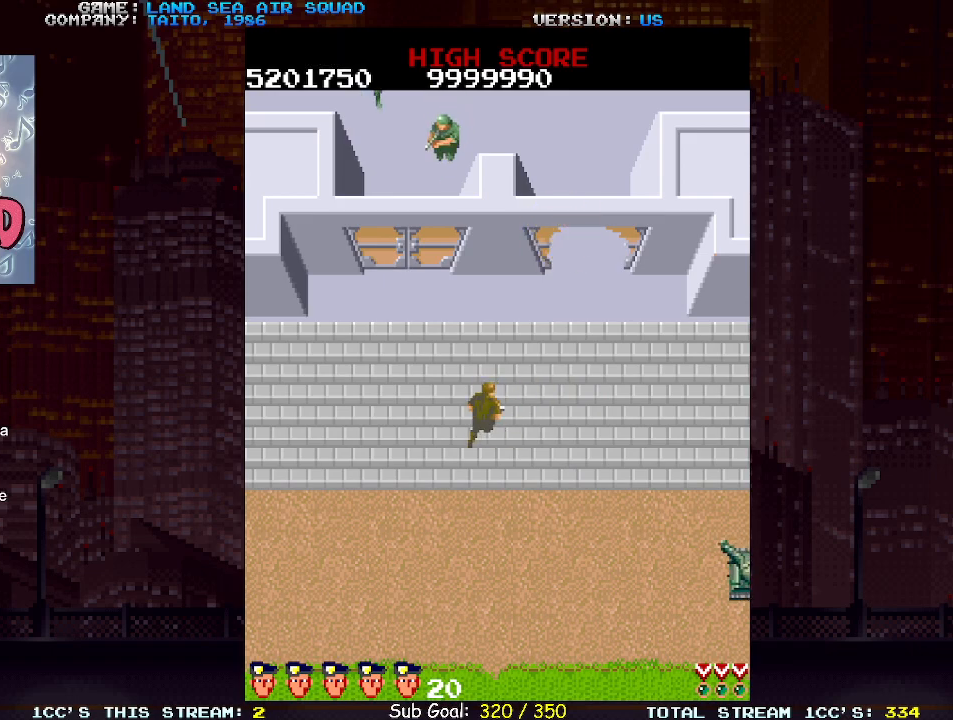
{"buttons": [], "left_stick": "up-right", "events": [[83, "left_stick", "up-right"]]}
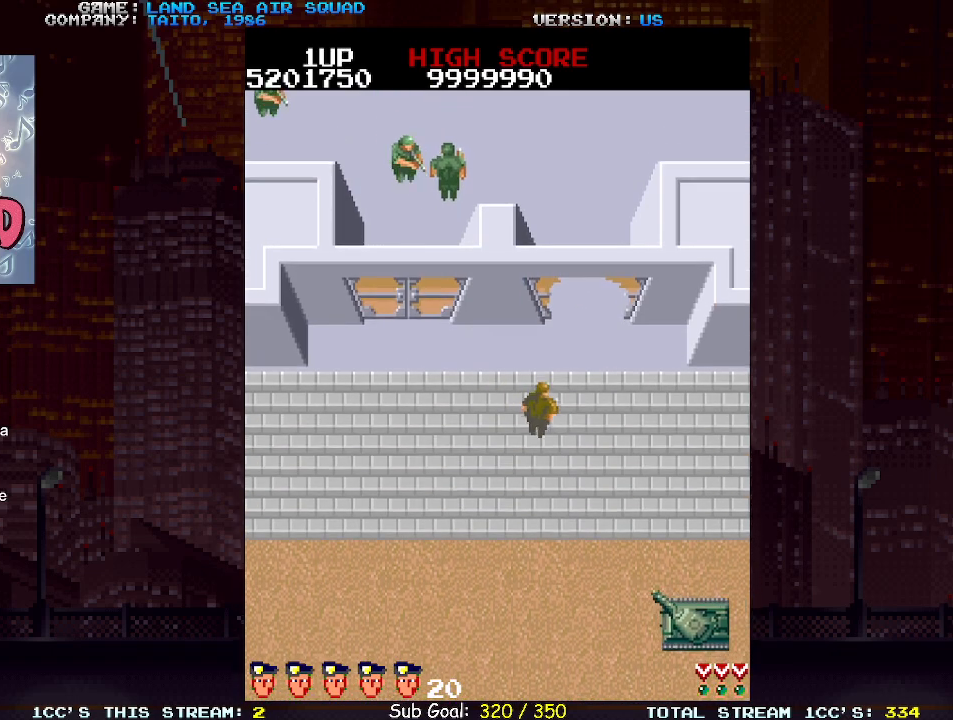
{"buttons": [], "left_stick": "up-right", "events": [[133, "left_stick", "up"], [483, "left_stick", "up-right"]]}
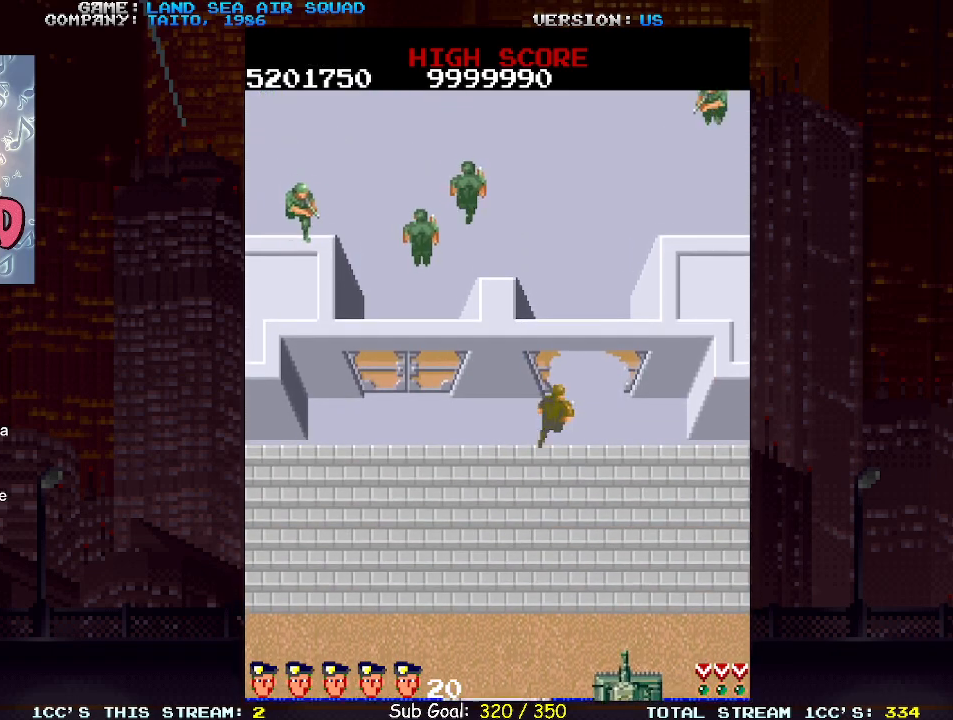
{"buttons": [], "left_stick": "up", "events": [[317, "left_stick", "up-left"], [383, "SQUARE", "down"], [400, "TRIANGLE", "down"], [433, "SQUARE", "up"], [433, "TRIANGLE", "up"], [433, "left_stick", "up"]]}